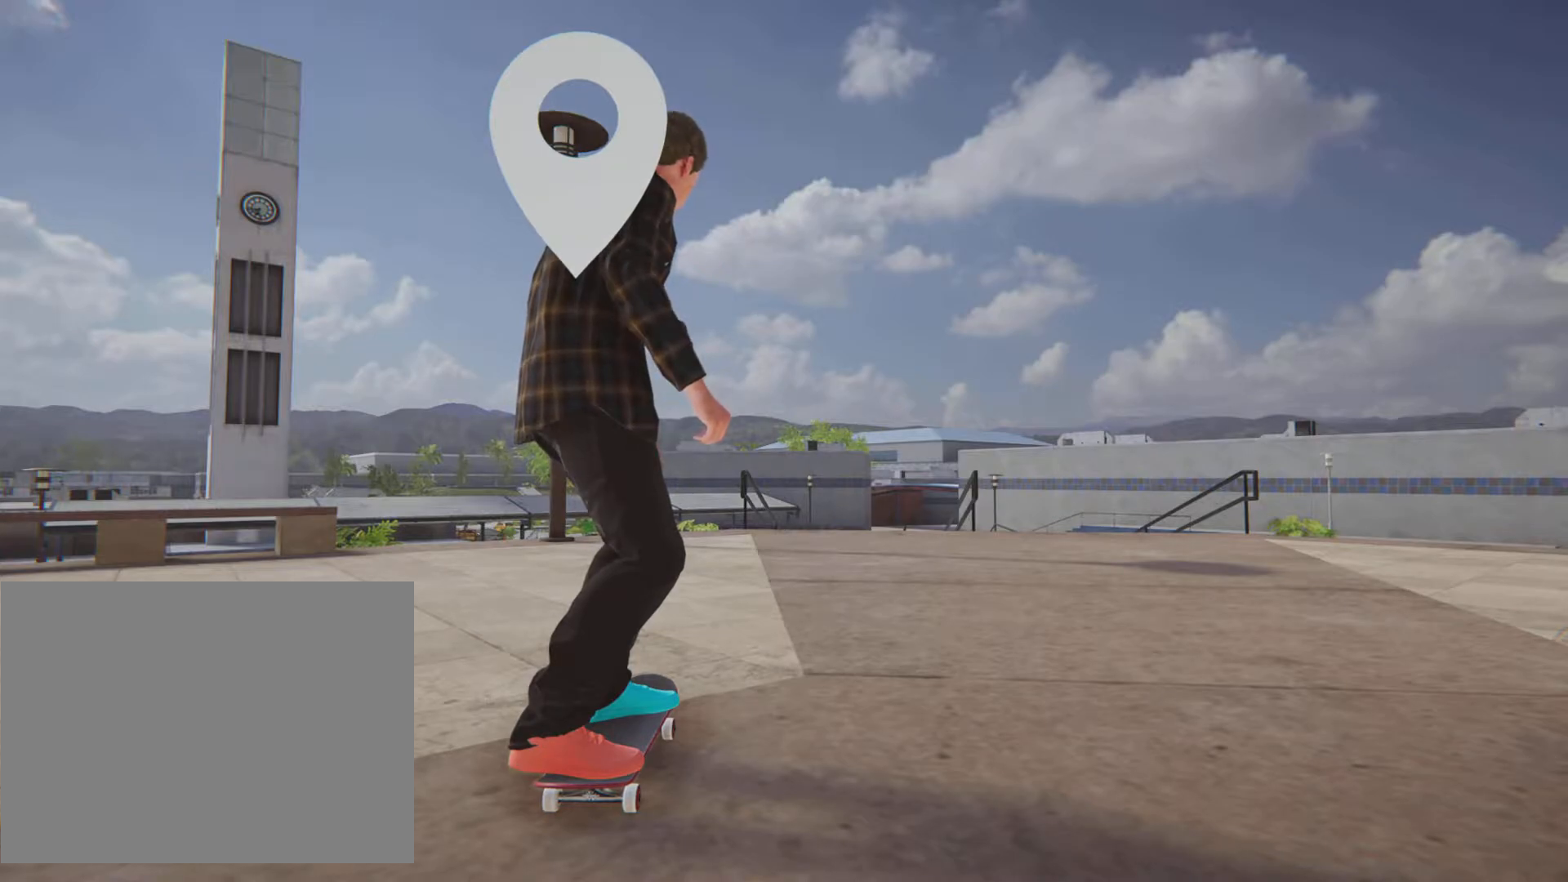
Gameplay with a controller (PlayStation layout); each line is a JSON object with the inputs held at the frame after it. "button_events" lists button changes between this image and that frame as [ms after this image, input, new state], when the widget could be followed in between (sticks are given only as held states). Not read: HOME L3 R3.
{"buttons": ["CROSS"], "left_stick": "center", "right_stick": "center", "button_events": [[484, "CROSS", "down"]]}
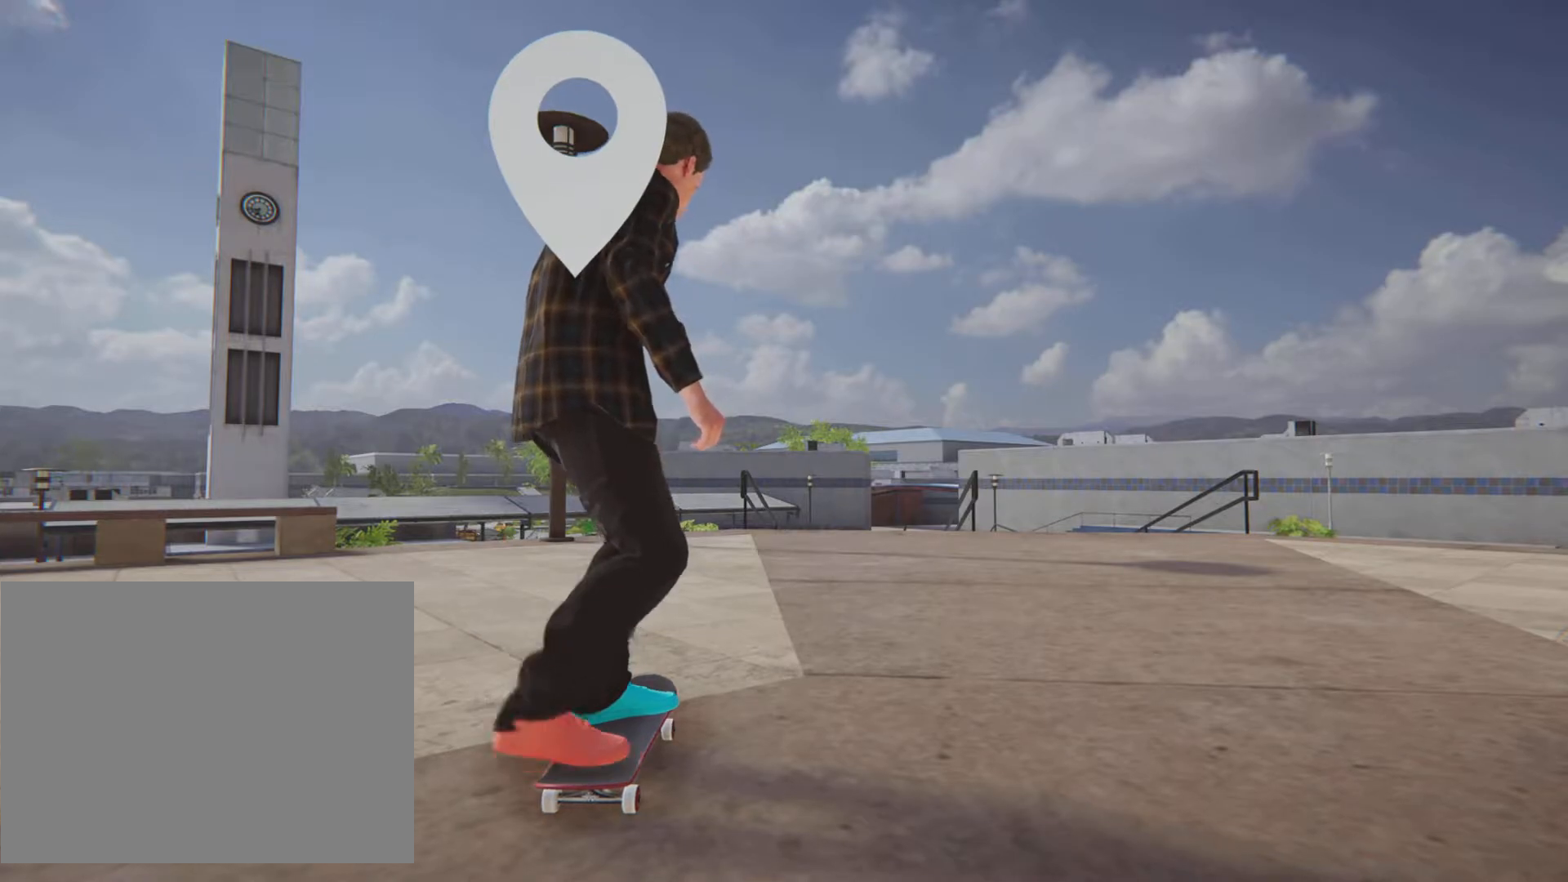
{"buttons": ["CROSS"], "left_stick": "center", "right_stick": "center", "button_events": []}
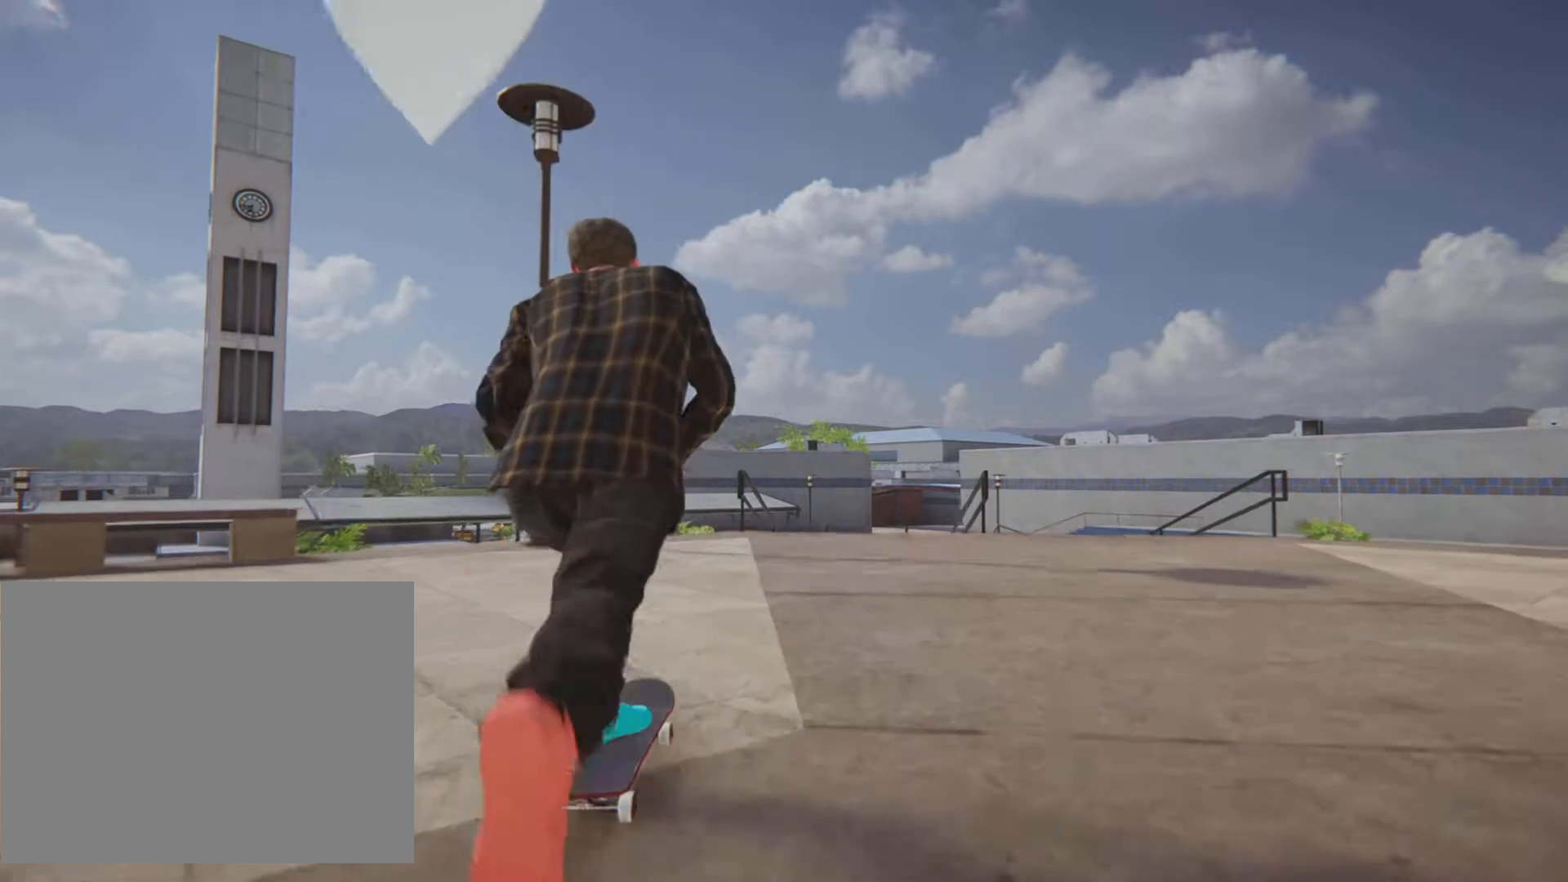
{"buttons": ["CROSS"], "left_stick": "center", "right_stick": "center", "button_events": []}
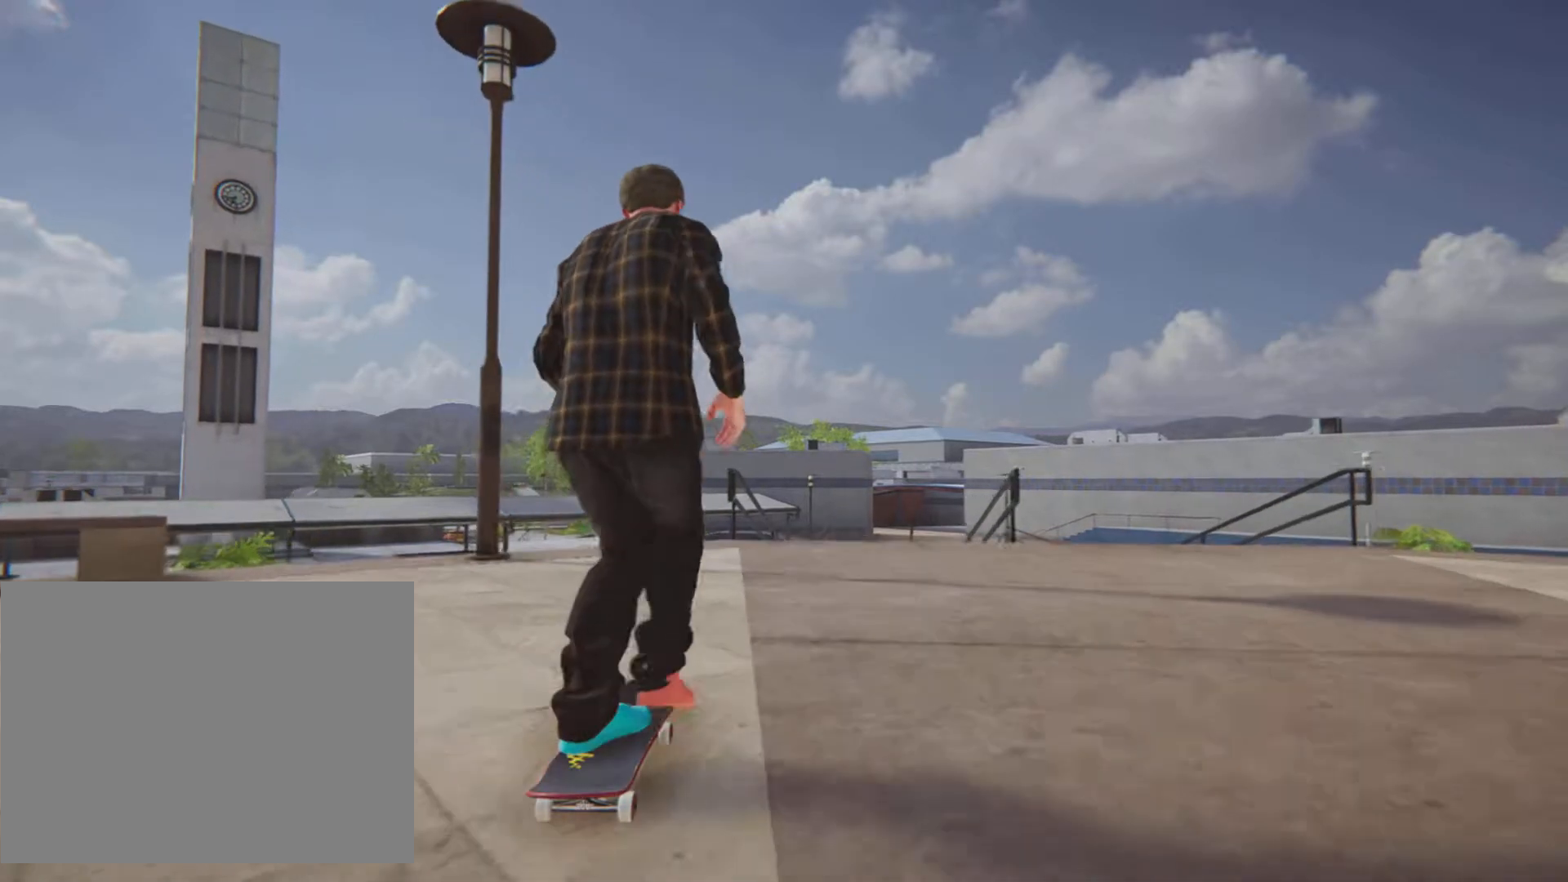
{"buttons": [], "left_stick": "center", "right_stick": "center", "button_events": [[251, "CROSS", "up"], [301, "L2", "down"], [401, "L2", "up"]]}
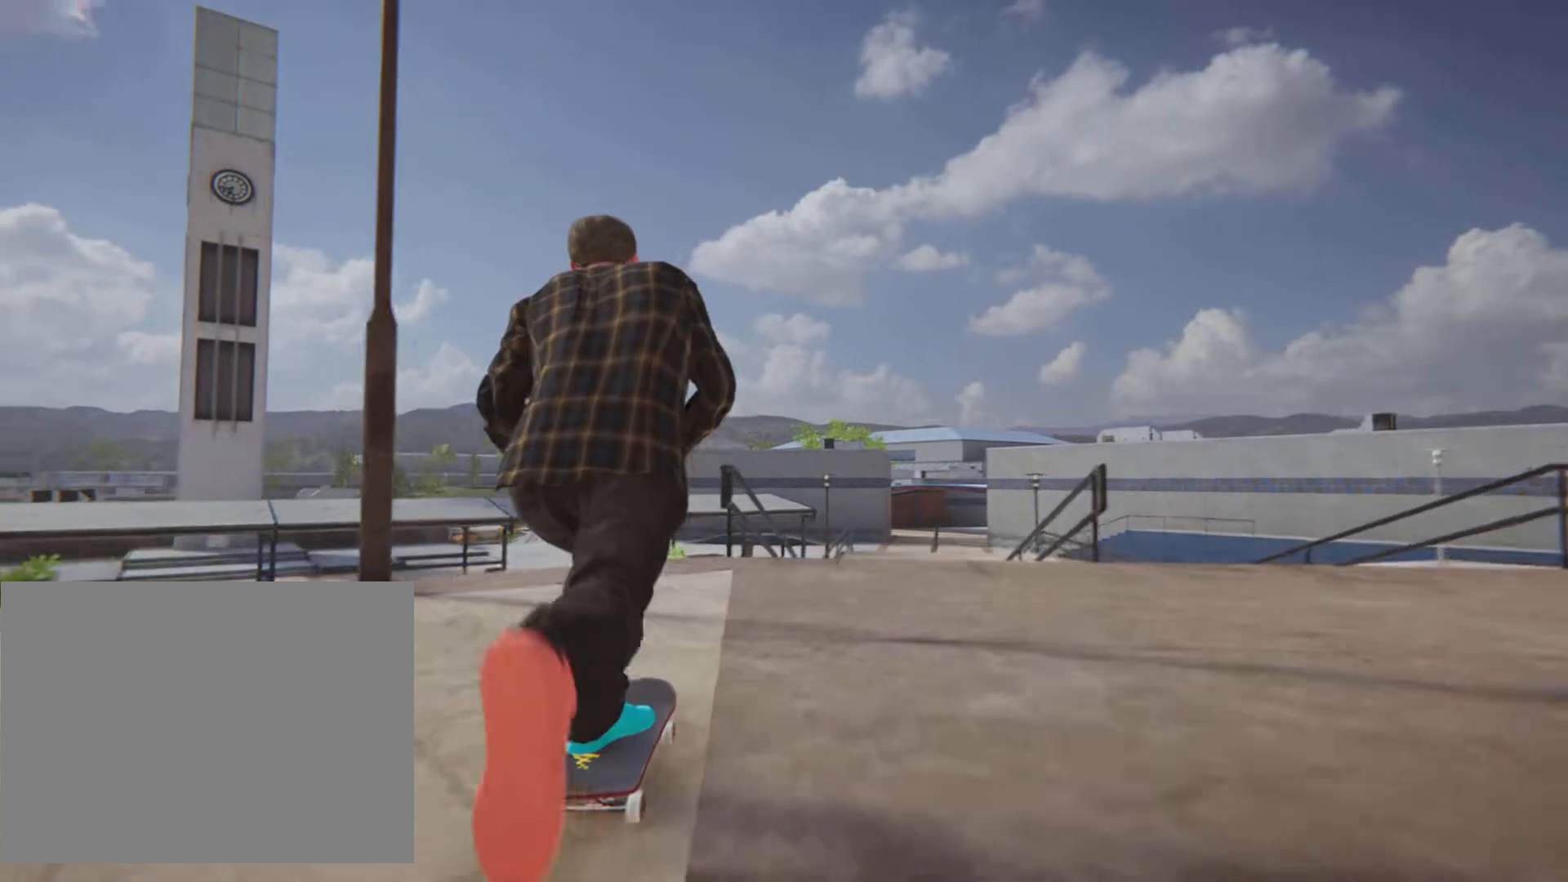
{"buttons": [], "left_stick": "down", "right_stick": "down"}